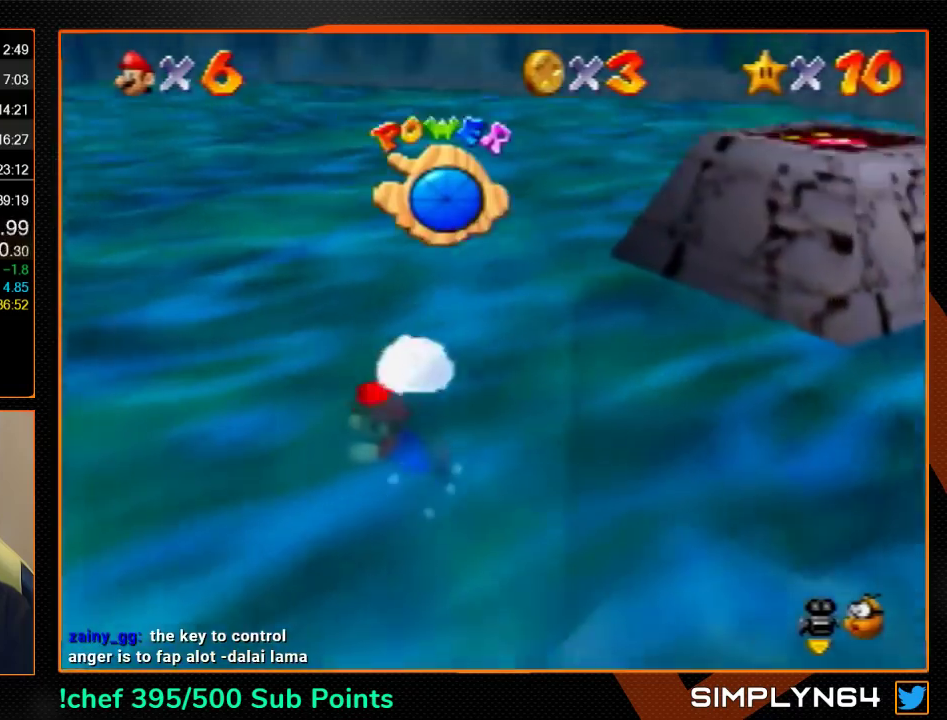
Gameplay with a controller (Nintendo layout); each line is a JSON object with the inputs held at the frame after it. "events" lists button and stick changes between this image and that frame as [ms after this image, input, new state], when the widget could be followed in between. Not read: L3 R3.
{"buttons": ["C_LEFT"], "left_stick": "up-right", "events": [[300, "A", "down"], [333, "left_stick", "up-right"], [400, "A", "up"]]}
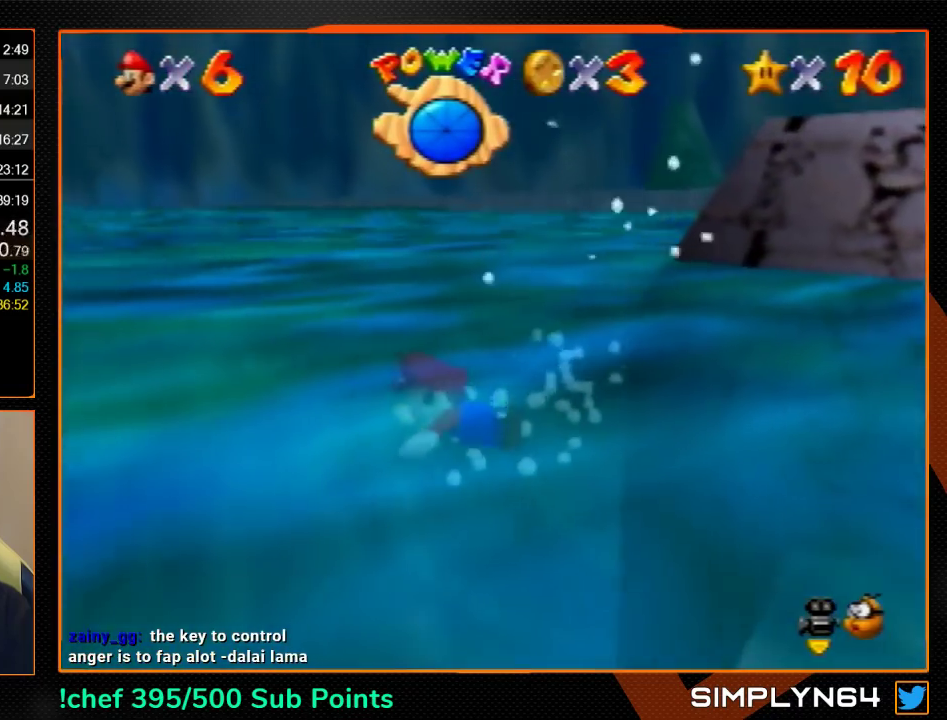
{"buttons": ["A", "C_LEFT"], "left_stick": "up", "events": [[300, "left_stick", "up"], [400, "A", "down"]]}
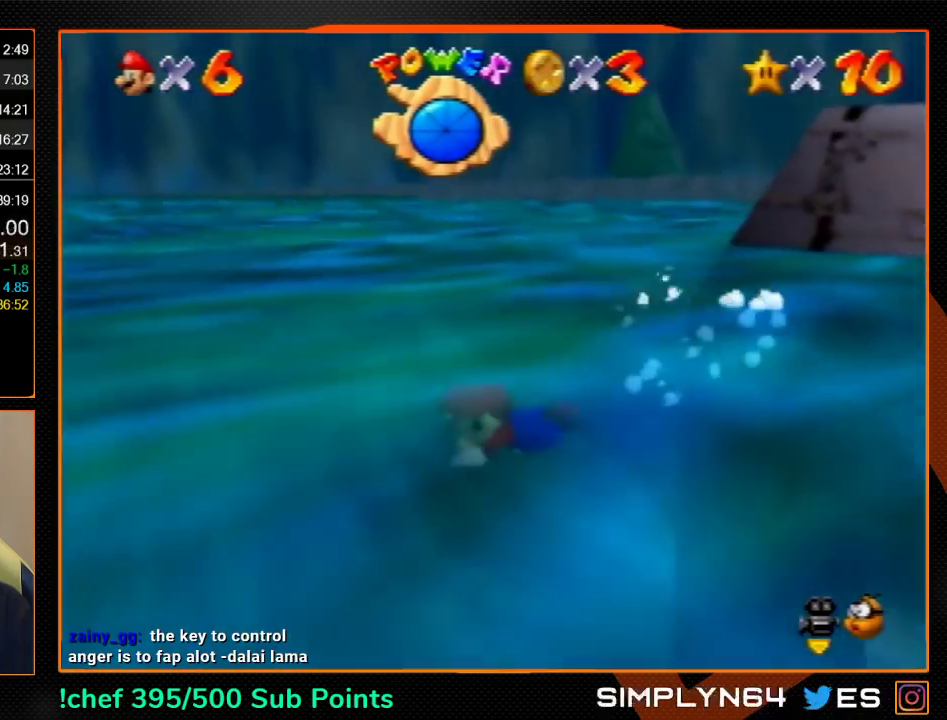
{"buttons": ["C_LEFT"], "left_stick": "up", "events": [[67, "A", "up"], [300, "left_stick", "center"], [500, "left_stick", "up"]]}
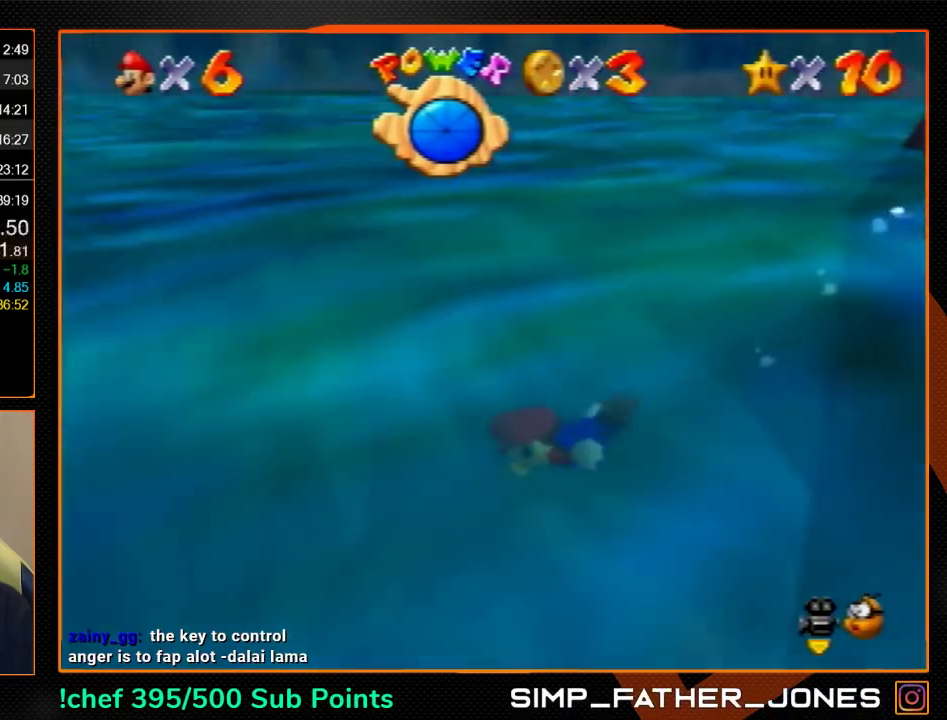
{"buttons": ["C_LEFT"], "left_stick": "center", "events": [[33, "A", "down"], [267, "A", "up"], [367, "left_stick", "center"]]}
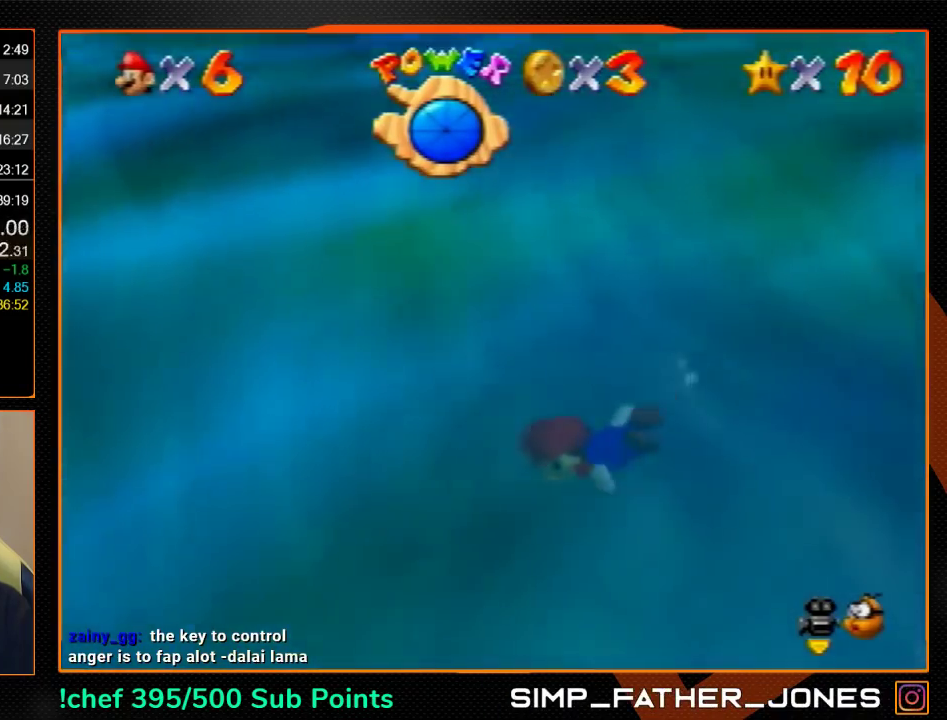
{"buttons": [], "left_stick": "center", "events": [[100, "left_stick", "up"], [200, "A", "down"], [433, "A", "up"], [433, "C_LEFT", "up"], [433, "left_stick", "center"]]}
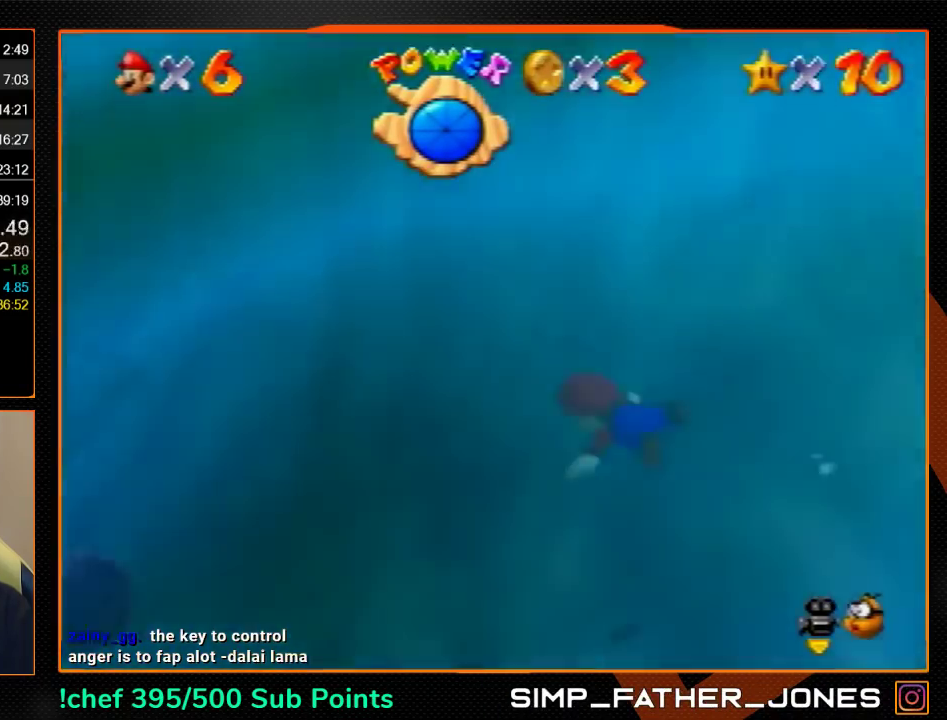
{"buttons": ["A"], "left_stick": "up-left", "events": [[200, "left_stick", "up"], [267, "left_stick", "up-left"], [333, "A", "down"]]}